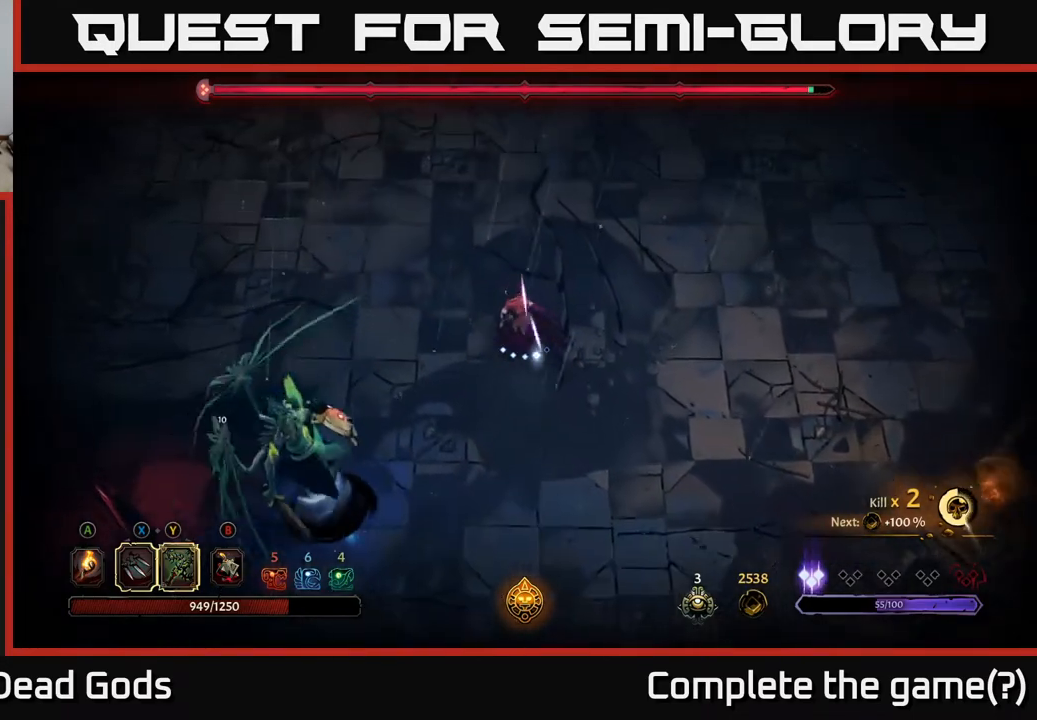
Gameplay with a controller (Xbox layout); each line is a JSON object with the inputs held at the frame after it. "events" lists button and stick changes between this image and that frame as [ms after this image, input, new state], when the widget could be followed in between.
{"buttons": ["Y"], "left_stick": "down-left", "right_stick": "center", "events": [[233, "Y", "down"], [267, "left_stick", "down-left"]]}
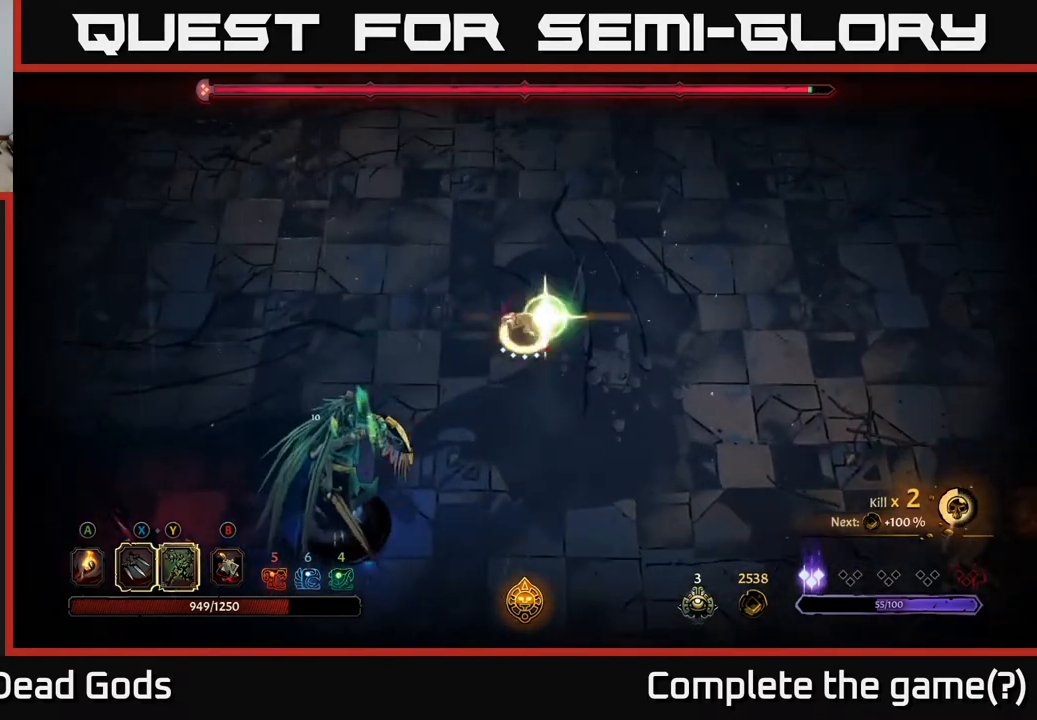
{"buttons": [], "left_stick": "center", "right_stick": "center", "events": [[33, "Y", "up"], [450, "left_stick", "center"]]}
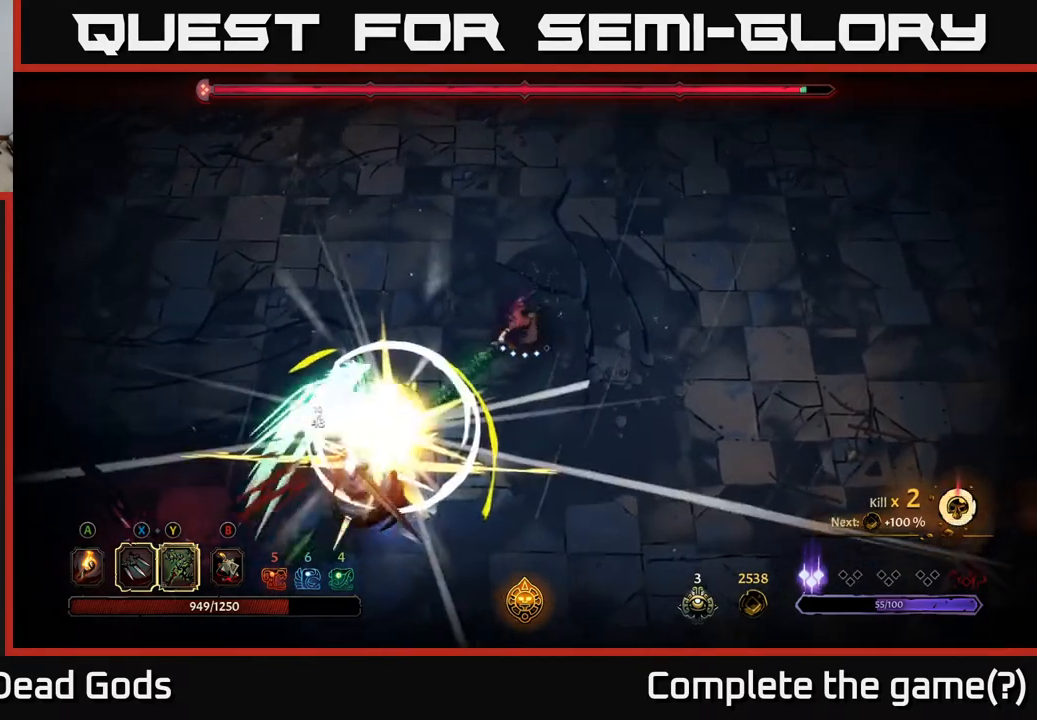
{"buttons": ["R2"], "left_stick": "down", "right_stick": "center", "events": [[417, "left_stick", "down"], [467, "R2", "down"]]}
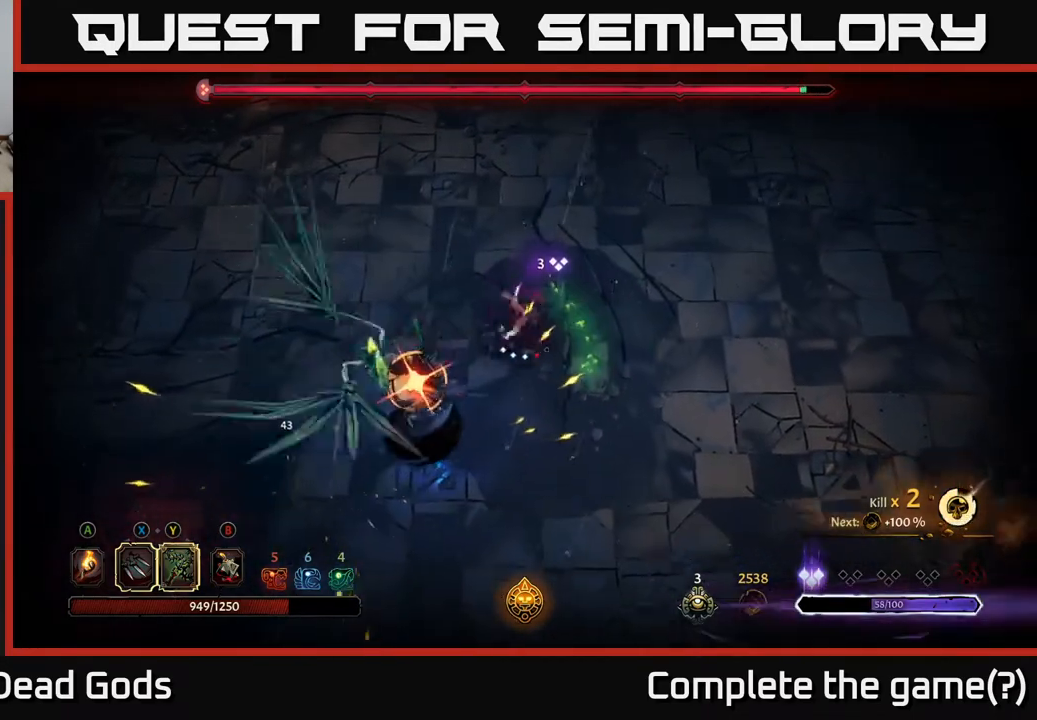
{"buttons": [], "left_stick": "up", "right_stick": "center", "events": [[250, "R2", "up"], [317, "left_stick", "left"], [433, "left_stick", "up"]]}
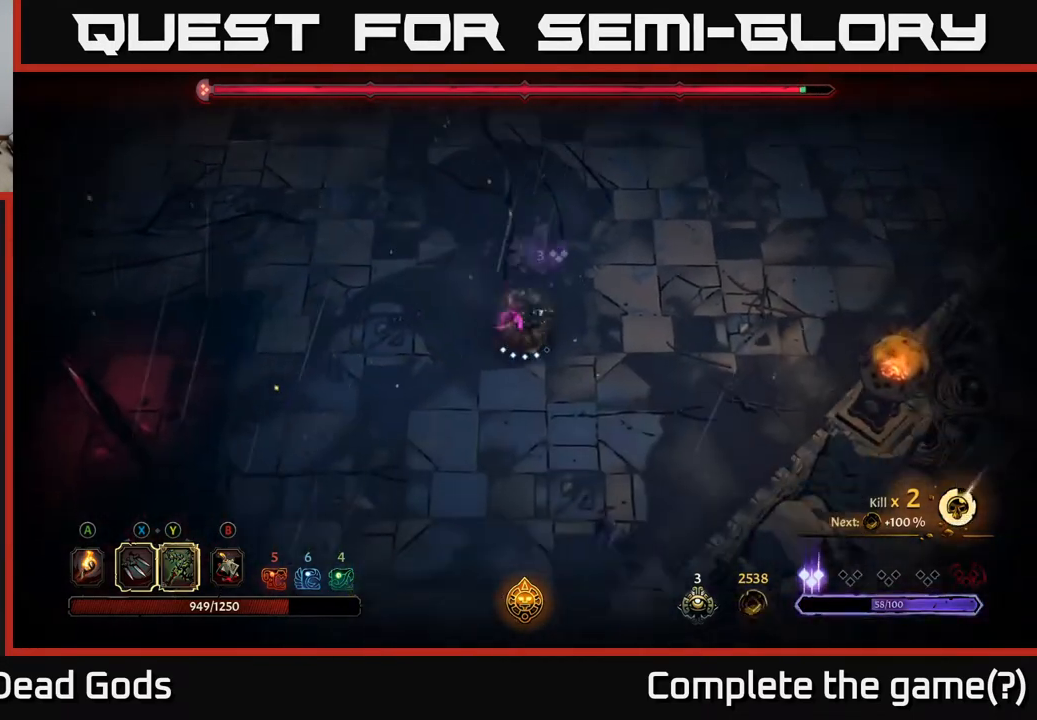
{"buttons": [], "left_stick": "up", "right_stick": "center", "events": []}
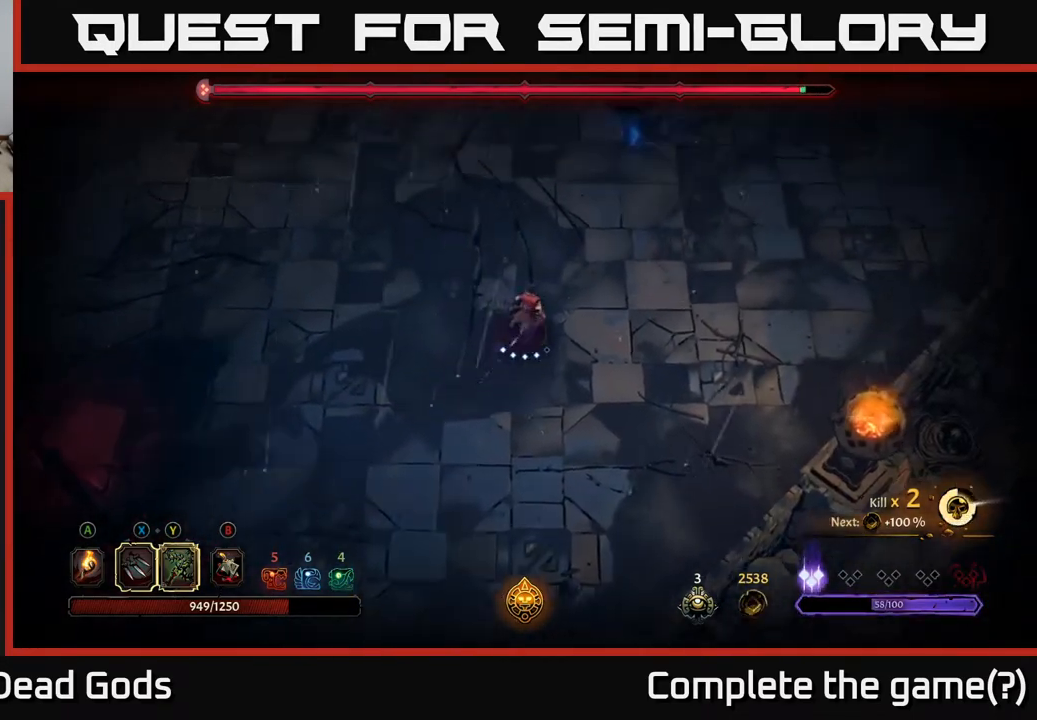
{"buttons": ["Y"], "left_stick": "up", "right_stick": "center", "events": [[450, "Y", "down"]]}
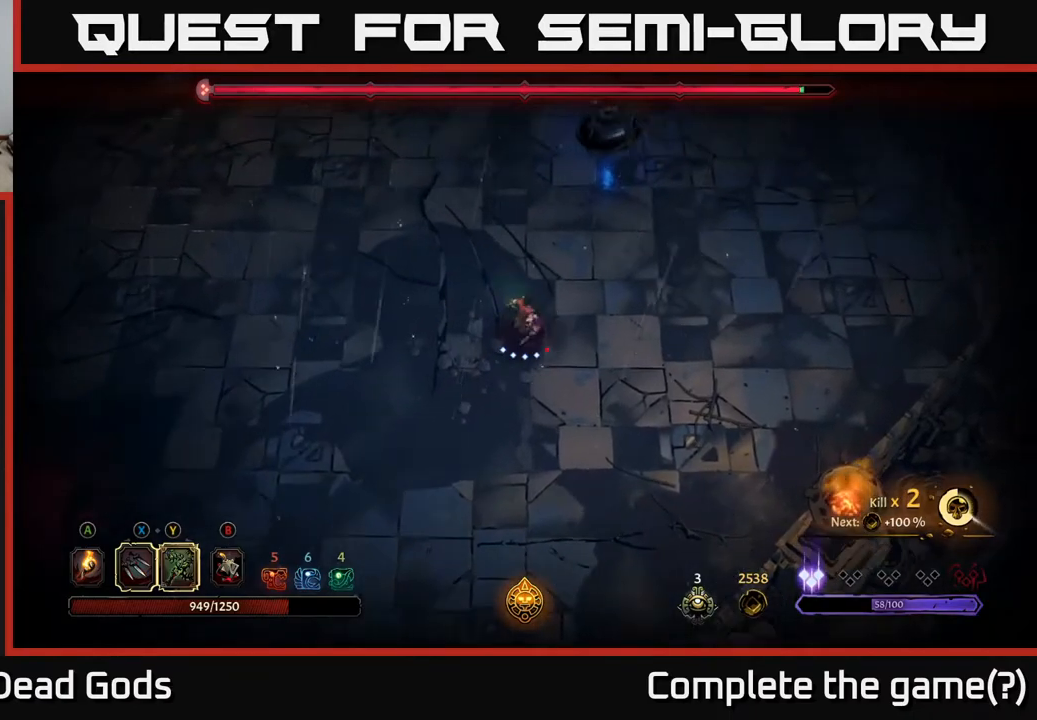
{"buttons": [], "left_stick": "up", "right_stick": "center", "events": [[267, "Y", "up"]]}
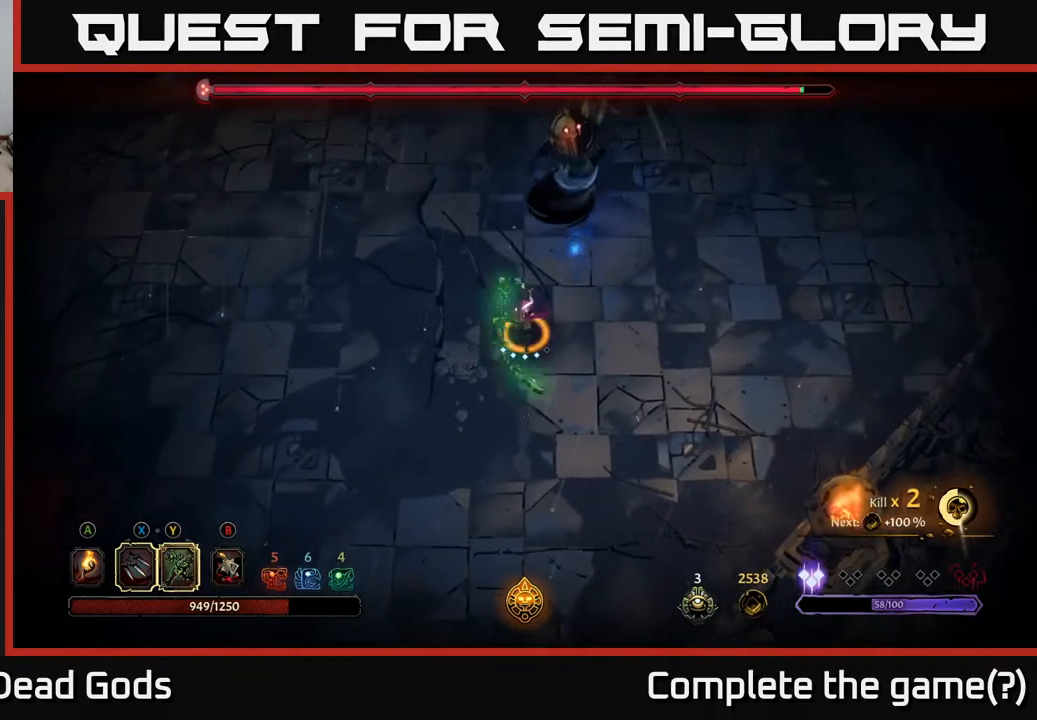
{"buttons": [], "left_stick": "right", "right_stick": "center", "events": [[150, "left_stick", "center"], [233, "left_stick", "right"]]}
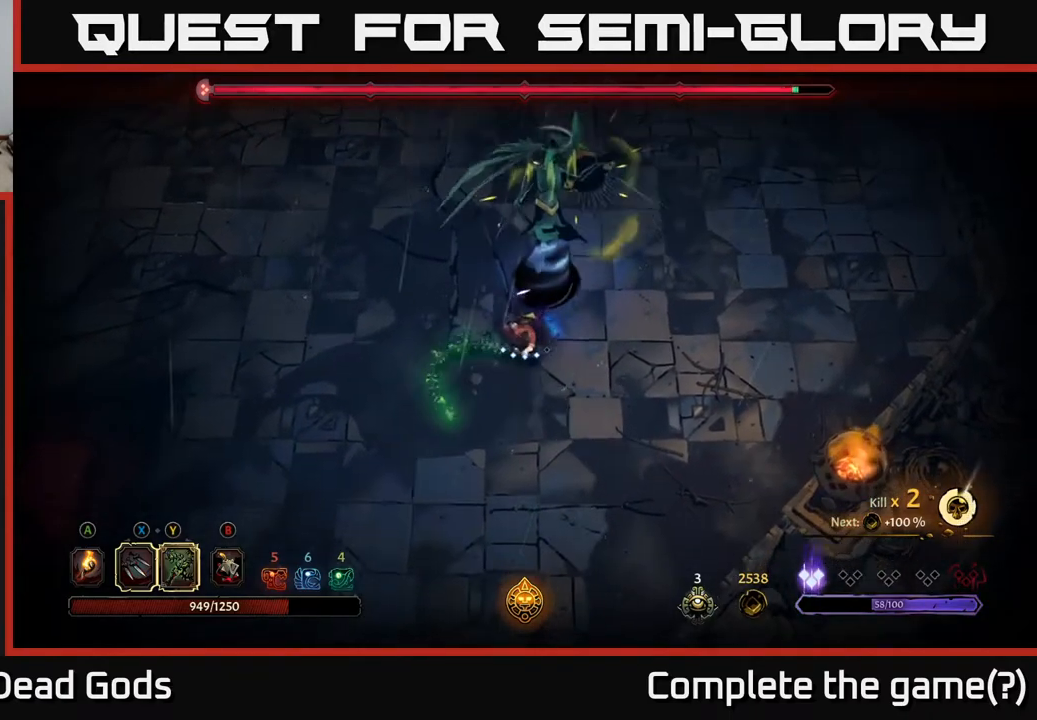
{"buttons": ["X"], "left_stick": "up", "right_stick": "center", "events": [[33, "left_stick", "up"], [83, "X", "down"], [167, "X", "up"], [450, "X", "down"]]}
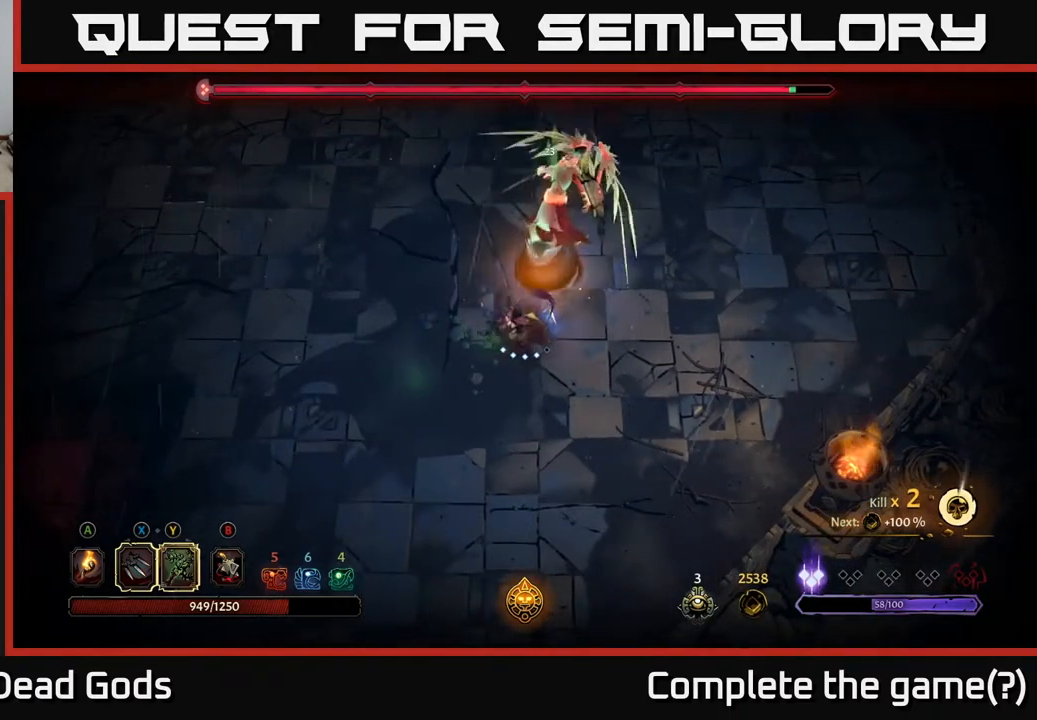
{"buttons": ["X"], "left_stick": "up", "right_stick": "center", "events": [[67, "X", "up"], [200, "X", "down"], [350, "X", "up"], [450, "X", "down"]]}
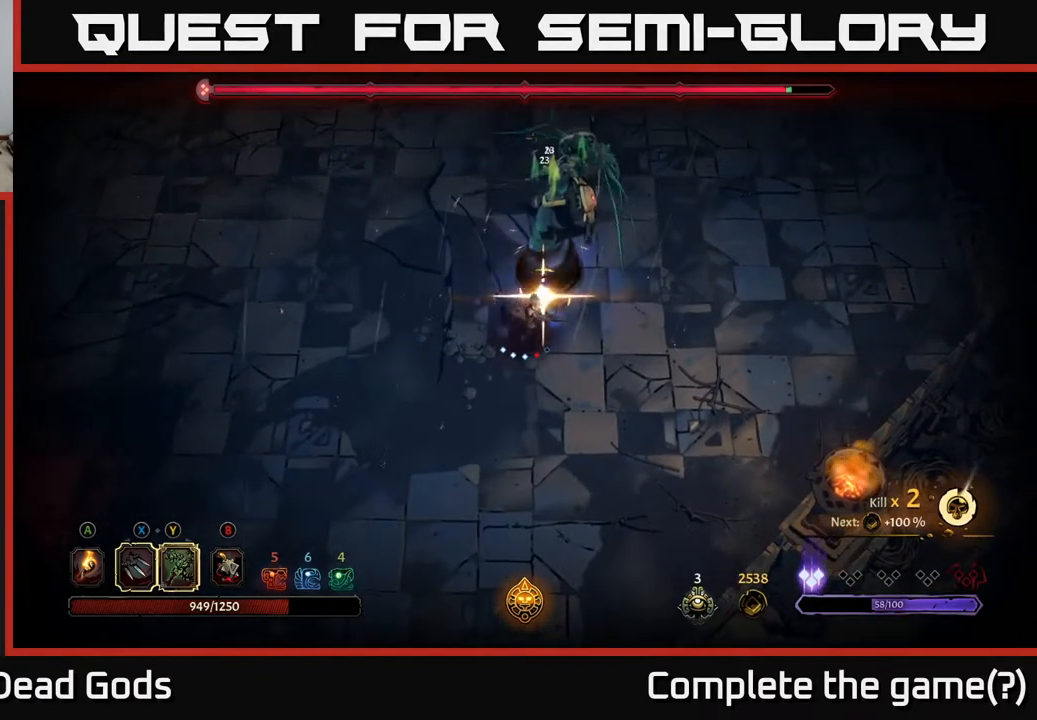
{"buttons": [], "left_stick": "center", "right_stick": "center", "events": [[83, "X", "up"], [167, "X", "down"], [283, "X", "up"], [283, "left_stick", "center"], [367, "X", "down"], [483, "X", "up"]]}
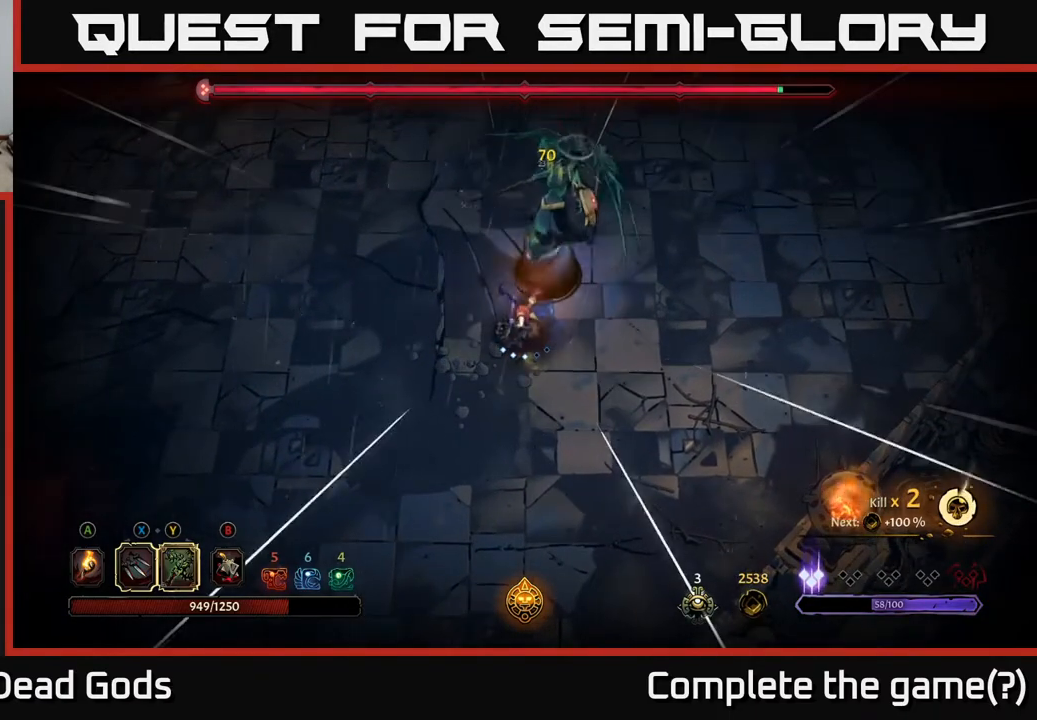
{"buttons": [], "left_stick": "down-left", "right_stick": "center", "events": [[150, "left_stick", "left"], [250, "left_stick", "down-left"]]}
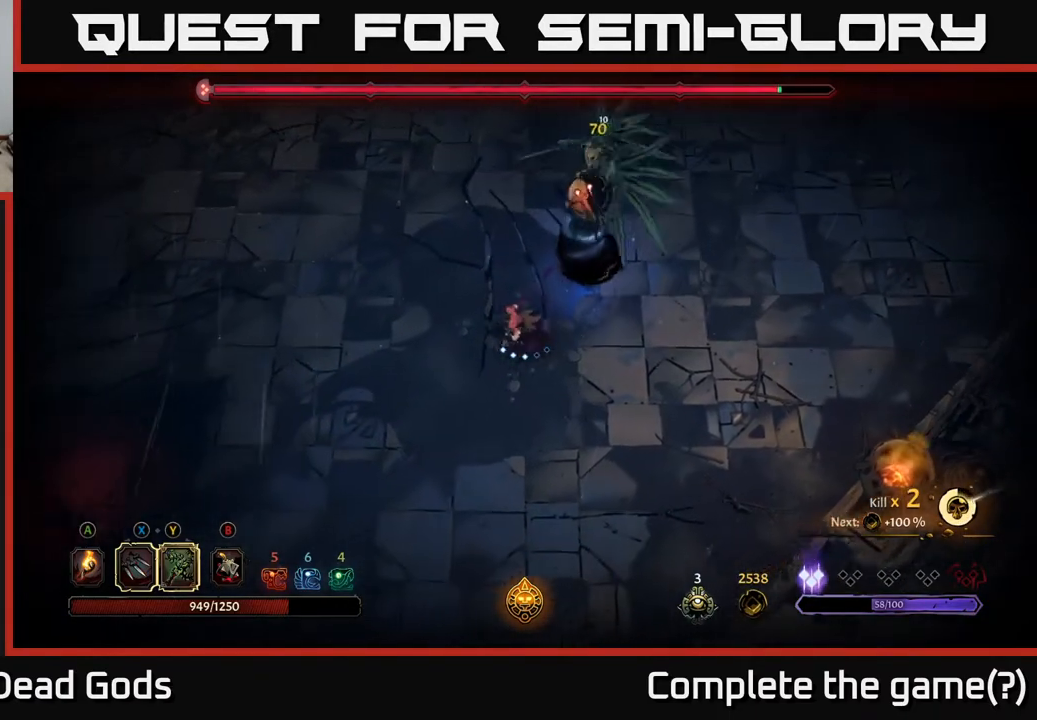
{"buttons": [], "left_stick": "left", "right_stick": "center", "events": [[183, "left_stick", "left"]]}
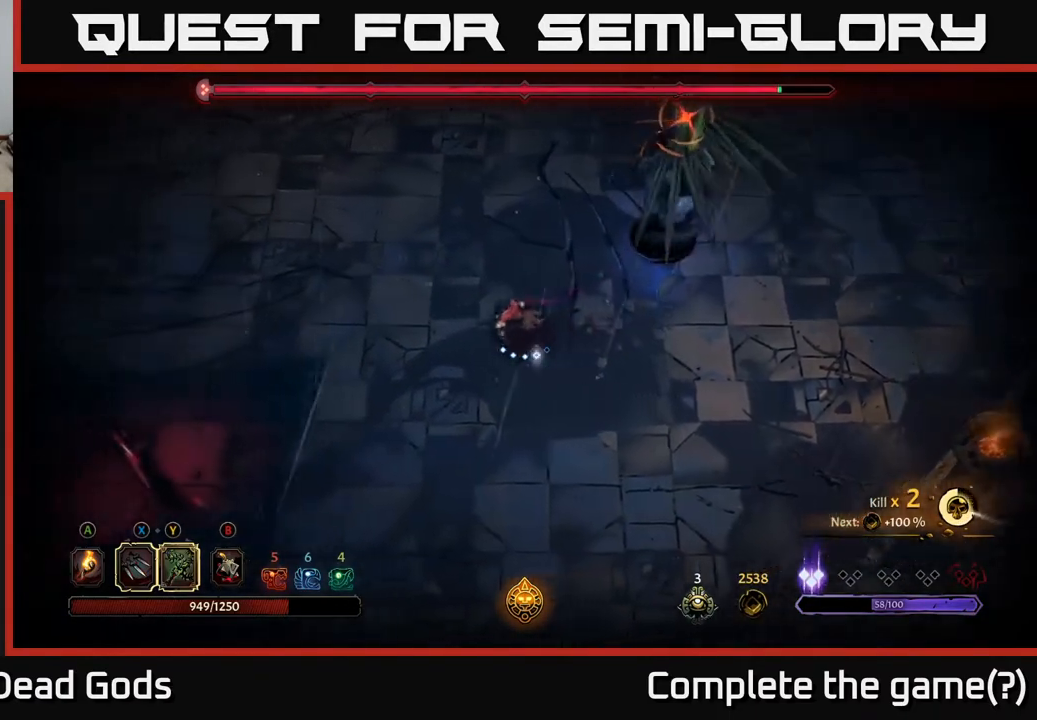
{"buttons": [], "left_stick": "center", "right_stick": "center", "events": [[50, "R2", "down"], [100, "left_stick", "up-left"], [333, "R2", "up"], [467, "left_stick", "center"]]}
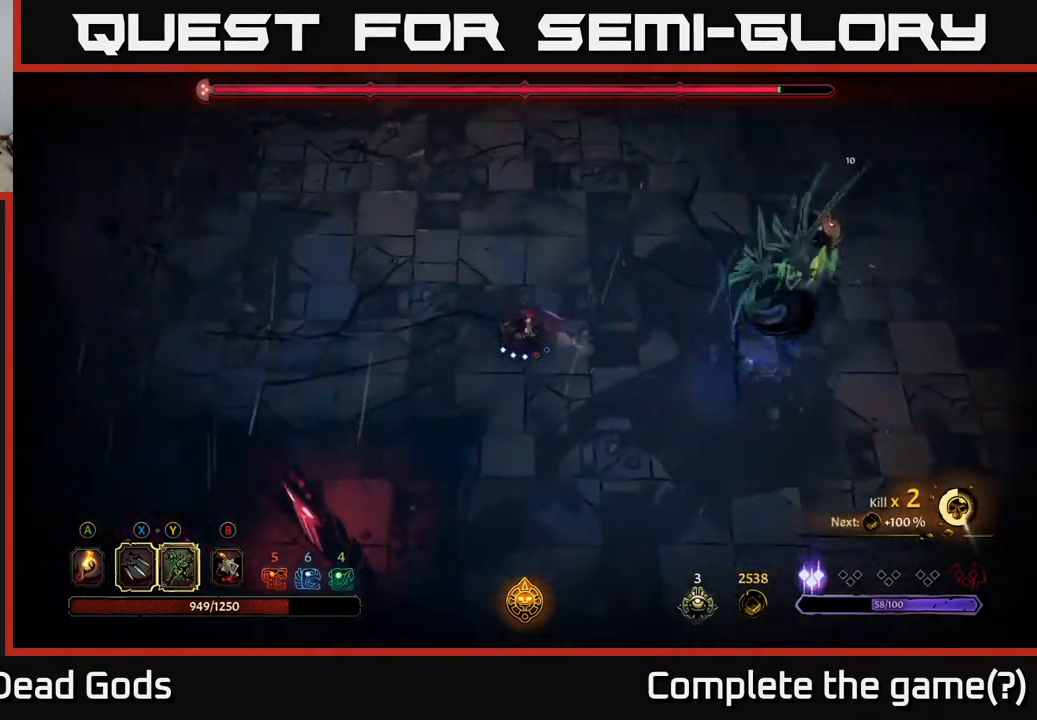
{"buttons": [], "left_stick": "up-left", "right_stick": "center", "events": [[67, "left_stick", "right"], [167, "left_stick", "left"], [250, "R2", "down"], [317, "left_stick", "up-left"], [417, "R2", "up"]]}
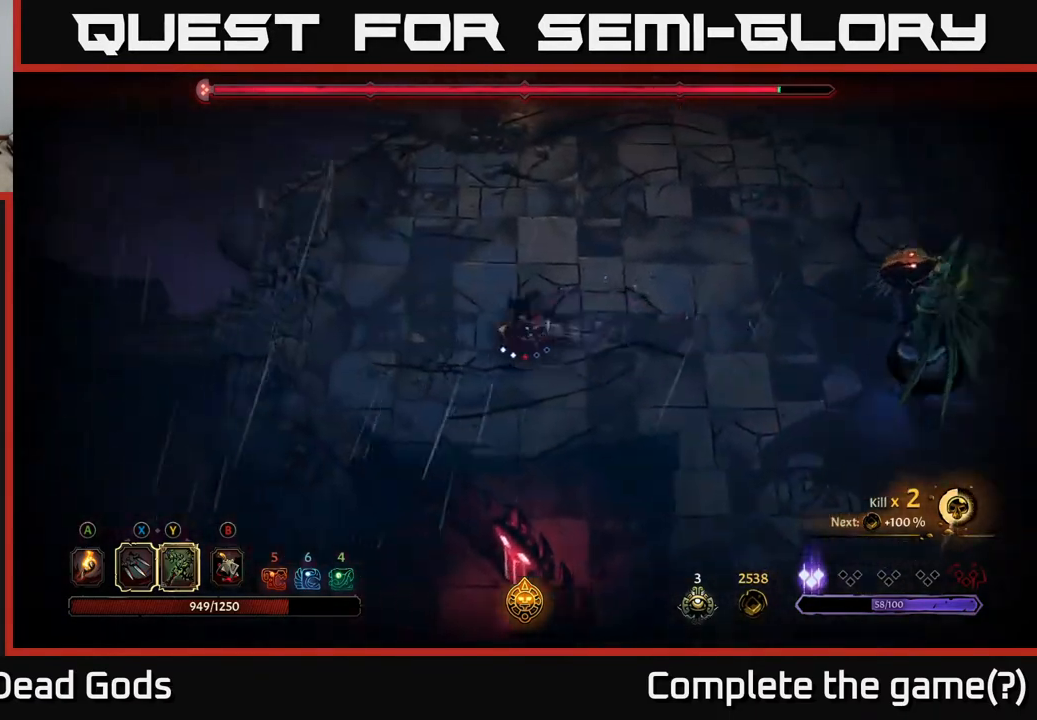
{"buttons": [], "left_stick": "right", "right_stick": "center", "events": [[367, "left_stick", "right"]]}
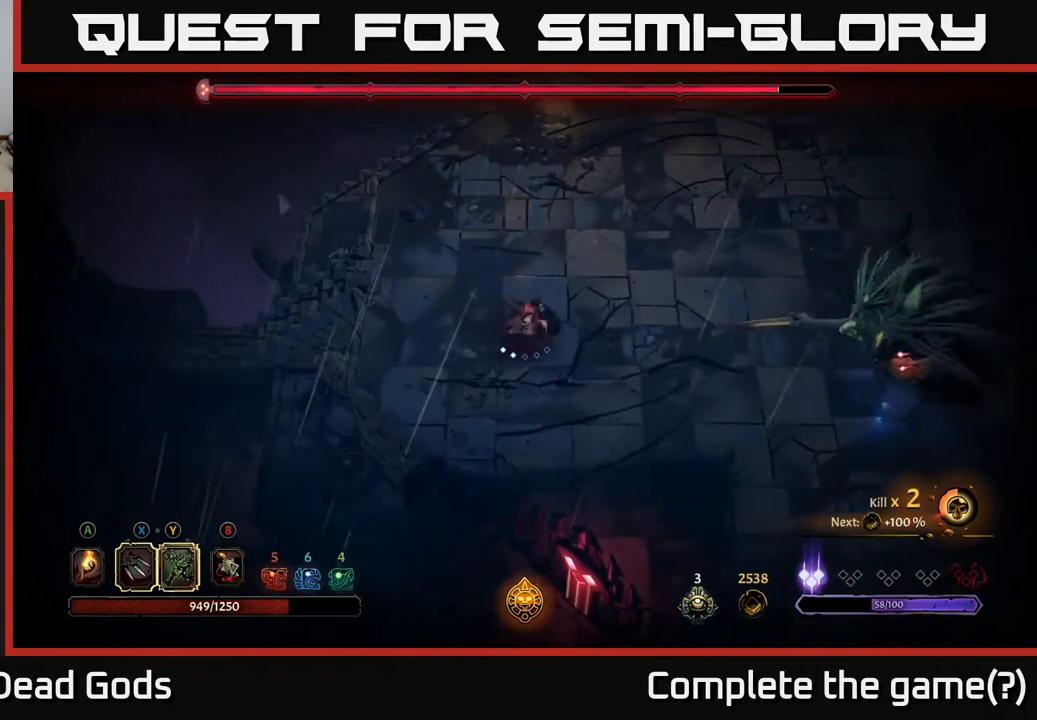
{"buttons": [], "left_stick": "right", "right_stick": "center", "events": [[167, "left_stick", "up-left"], [317, "left_stick", "right"]]}
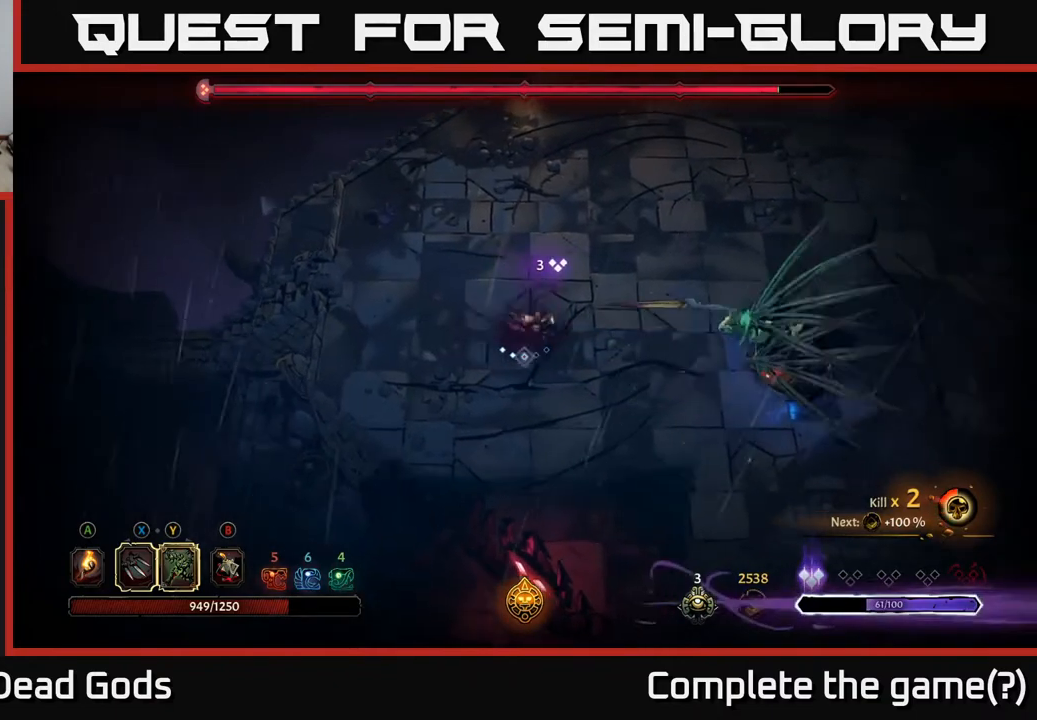
{"buttons": ["Y"], "left_stick": "right", "right_stick": "center", "events": [[383, "Y", "down"]]}
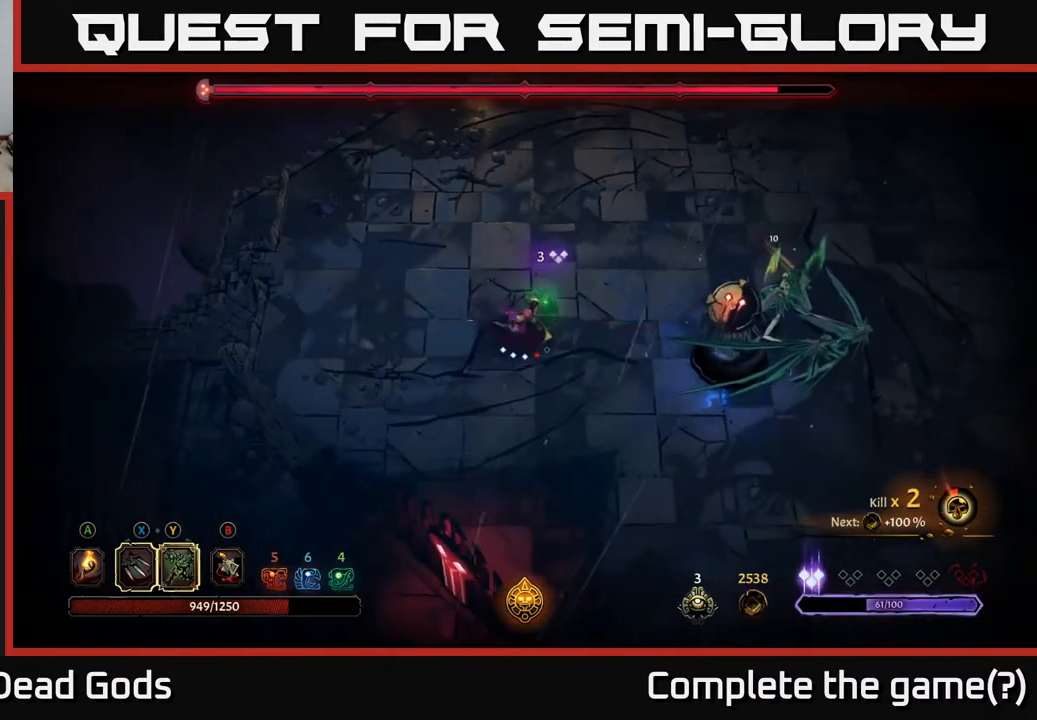
{"buttons": [], "left_stick": "center", "right_stick": "center", "events": [[167, "Y", "up"], [383, "left_stick", "center"]]}
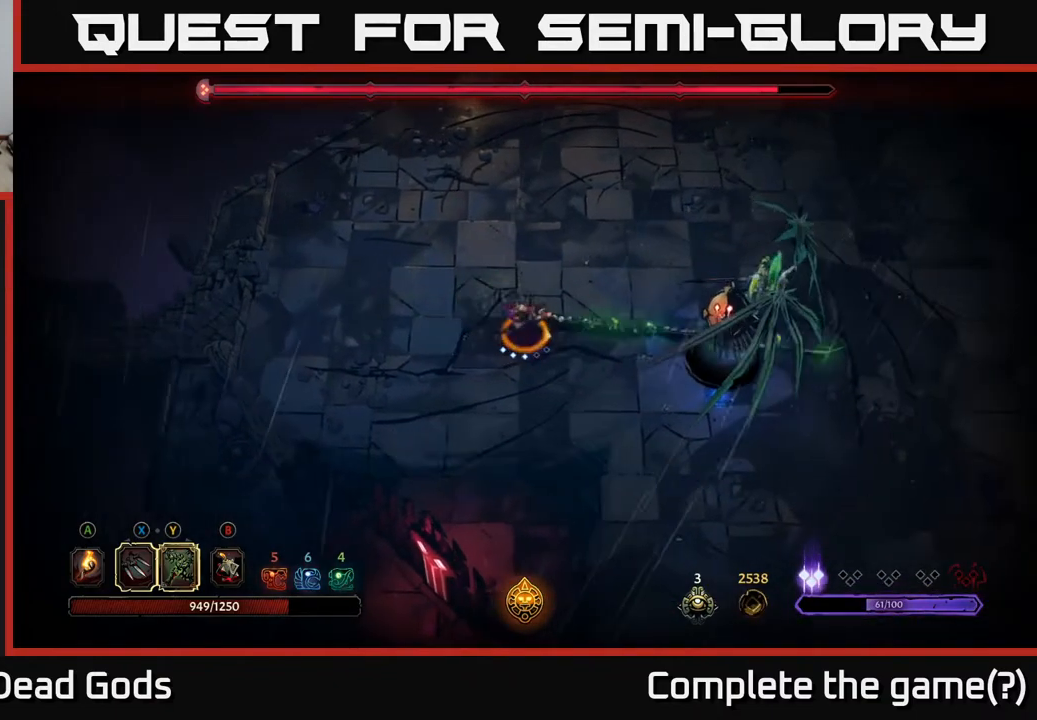
{"buttons": ["X"], "left_stick": "center", "right_stick": "center", "events": [[383, "X", "down"]]}
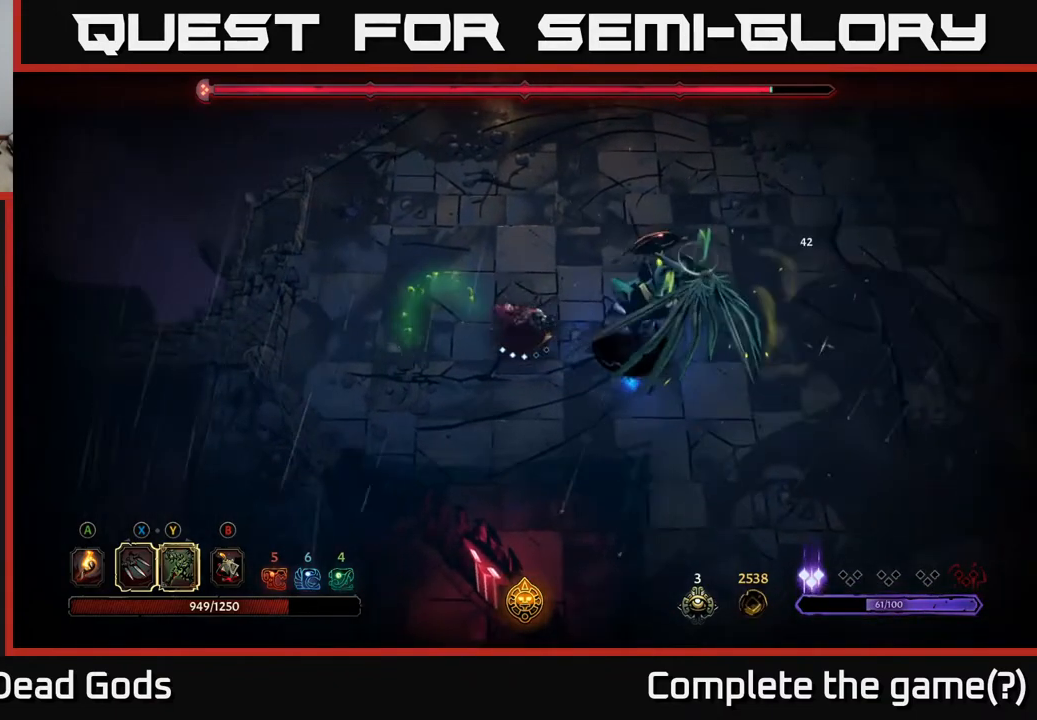
{"buttons": [], "left_stick": "center", "right_stick": "center", "events": [[50, "X", "up"], [317, "X", "down"], [467, "X", "up"]]}
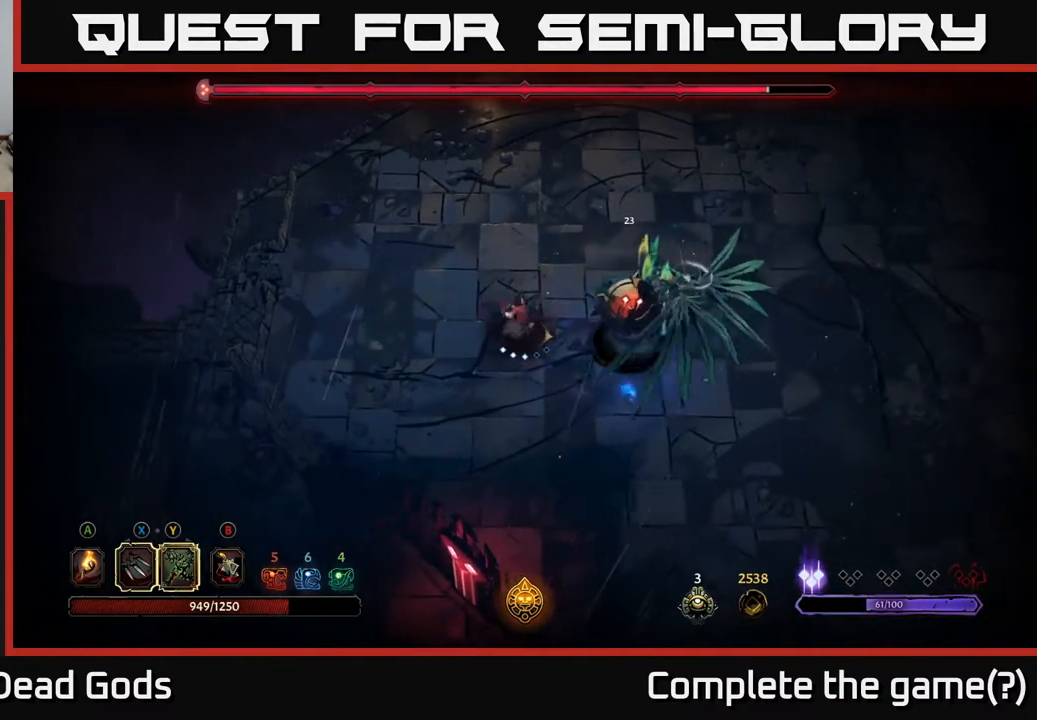
{"buttons": [], "left_stick": "center", "right_stick": "center", "events": [[133, "X", "down"], [300, "X", "up"]]}
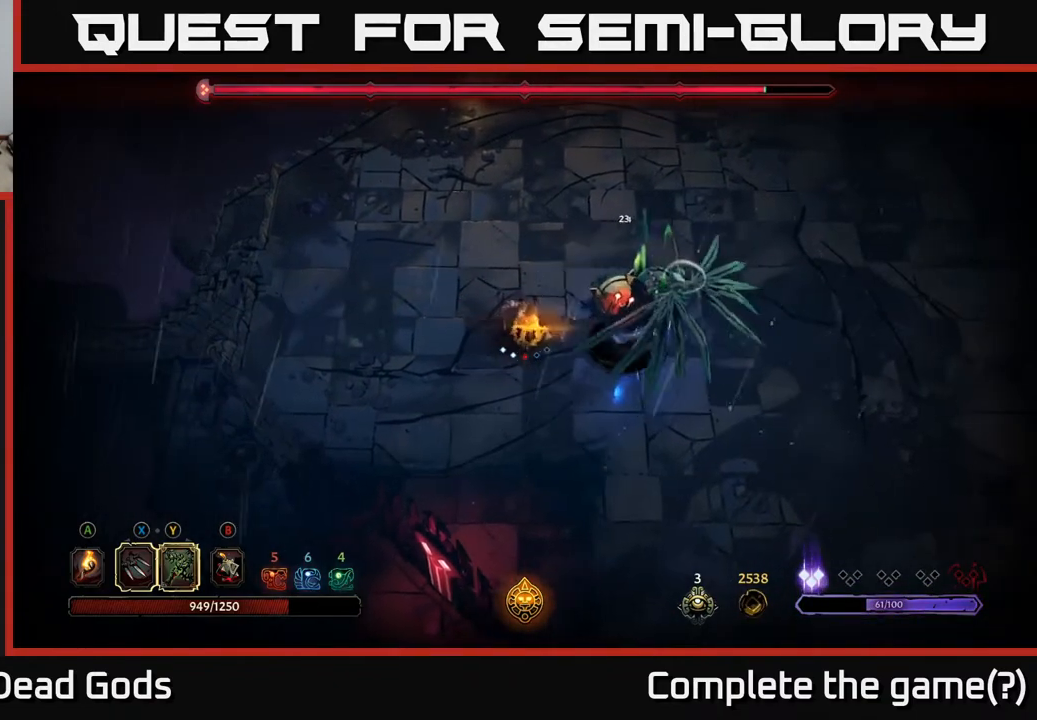
{"buttons": [], "left_stick": "up", "right_stick": "center", "events": [[333, "left_stick", "up"]]}
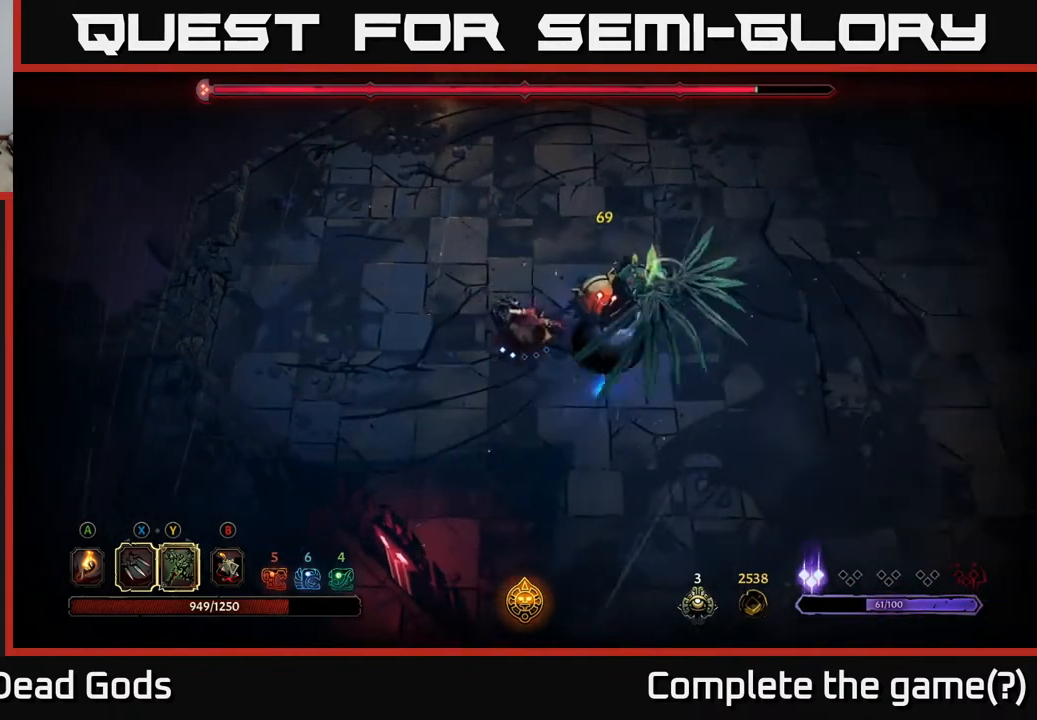
{"buttons": [], "left_stick": "up-right", "right_stick": "center", "events": [[500, "left_stick", "up-right"]]}
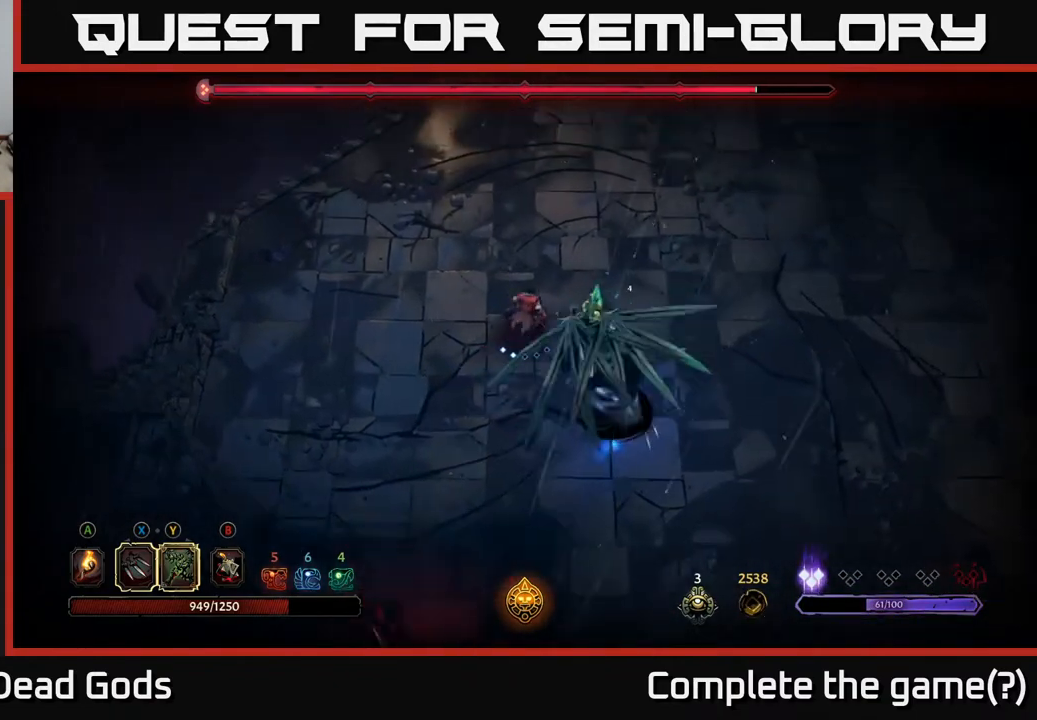
{"buttons": [], "left_stick": "up-right", "right_stick": "center", "events": []}
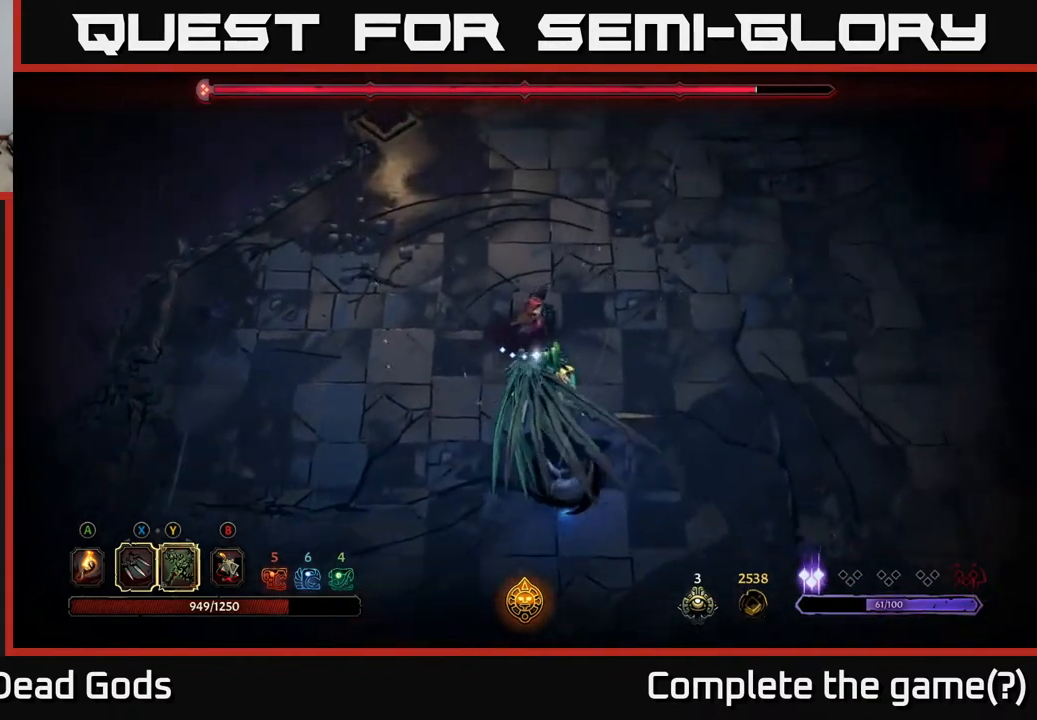
{"buttons": ["Y"], "left_stick": "down", "right_stick": "center", "events": [[200, "Y", "down"], [200, "left_stick", "down-right"], [250, "left_stick", "down"]]}
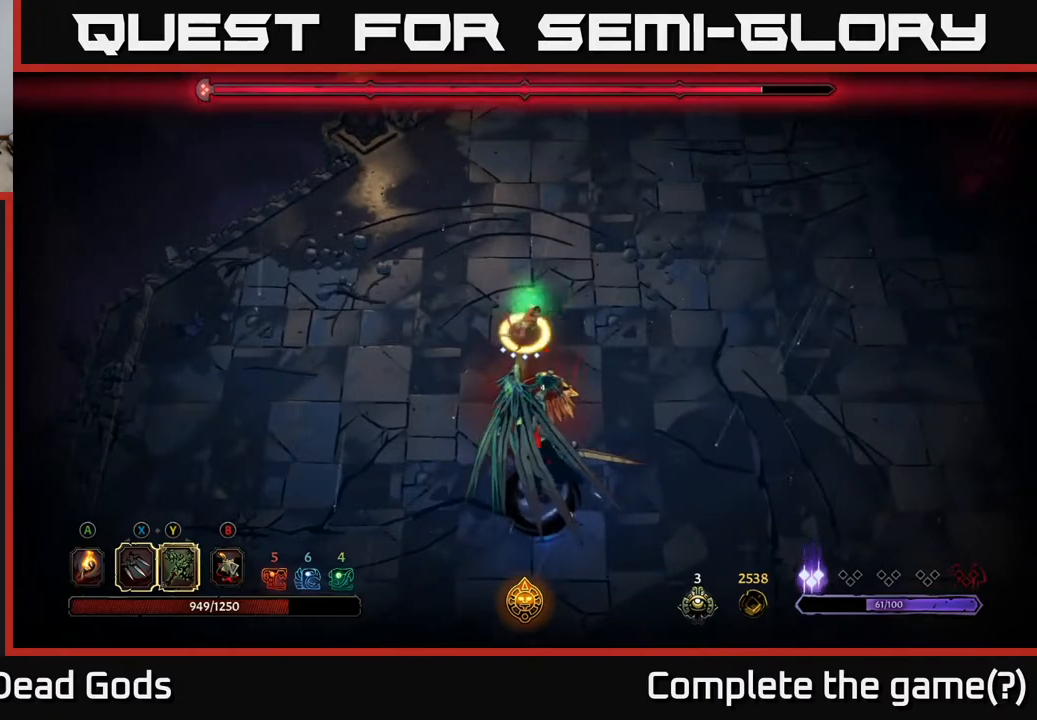
{"buttons": [], "left_stick": "center", "right_stick": "center", "events": [[17, "Y", "up"], [217, "left_stick", "center"]]}
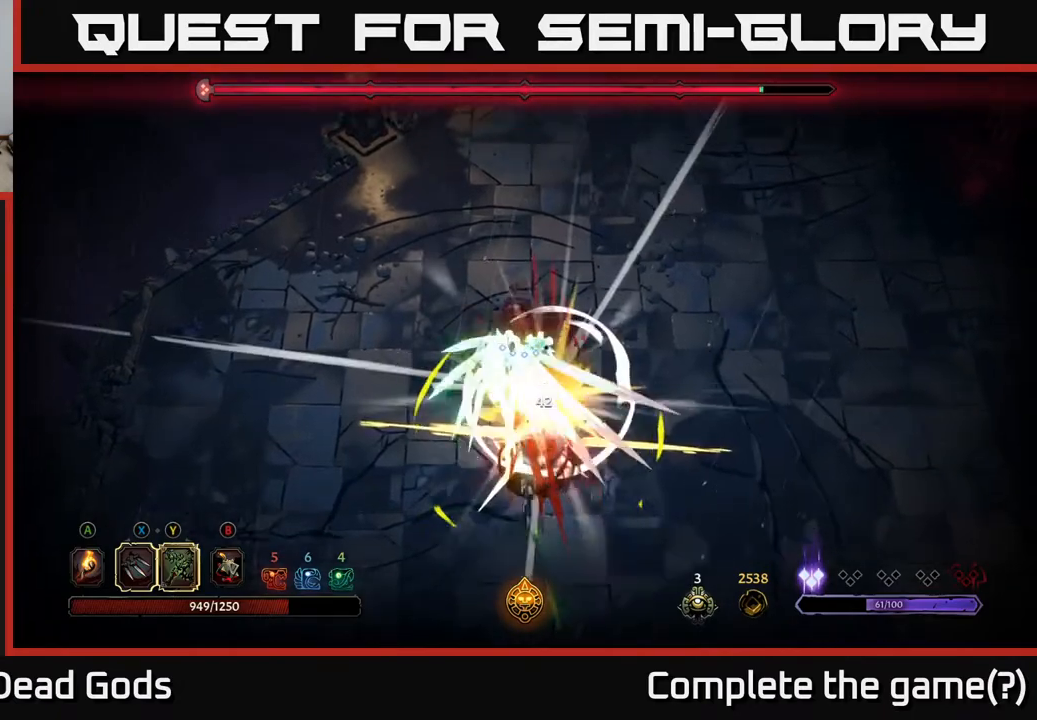
{"buttons": ["R2"], "left_stick": "down-right", "right_stick": "center", "events": [[417, "left_stick", "down-right"], [483, "R2", "down"]]}
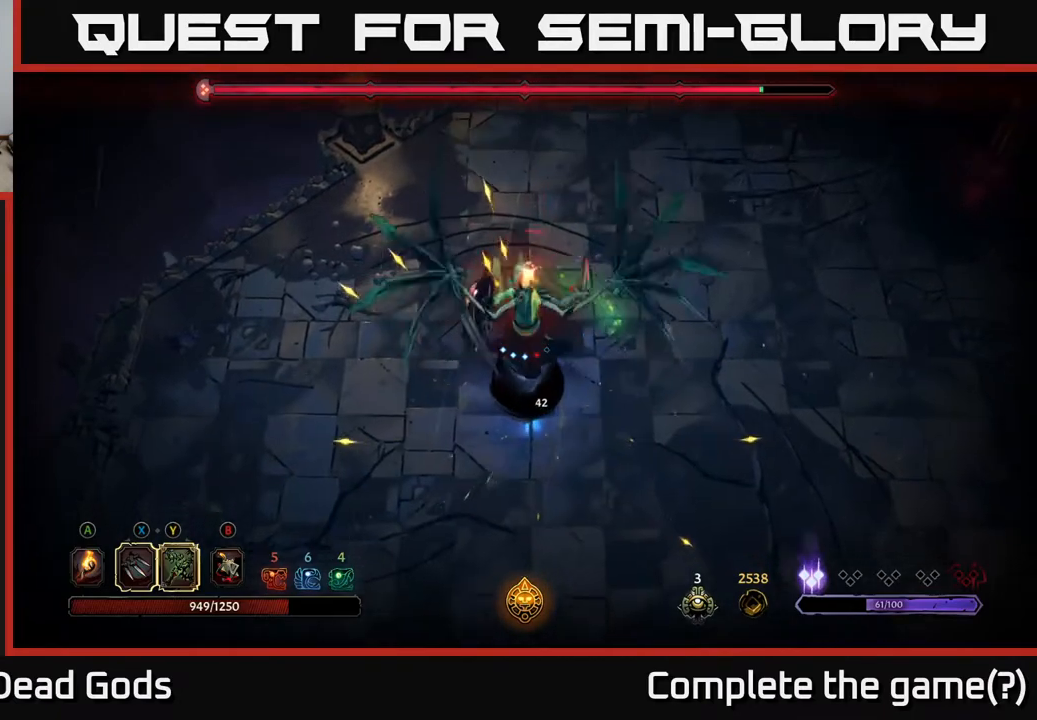
{"buttons": [], "left_stick": "down", "right_stick": "center", "events": [[200, "R2", "up"], [433, "left_stick", "down"]]}
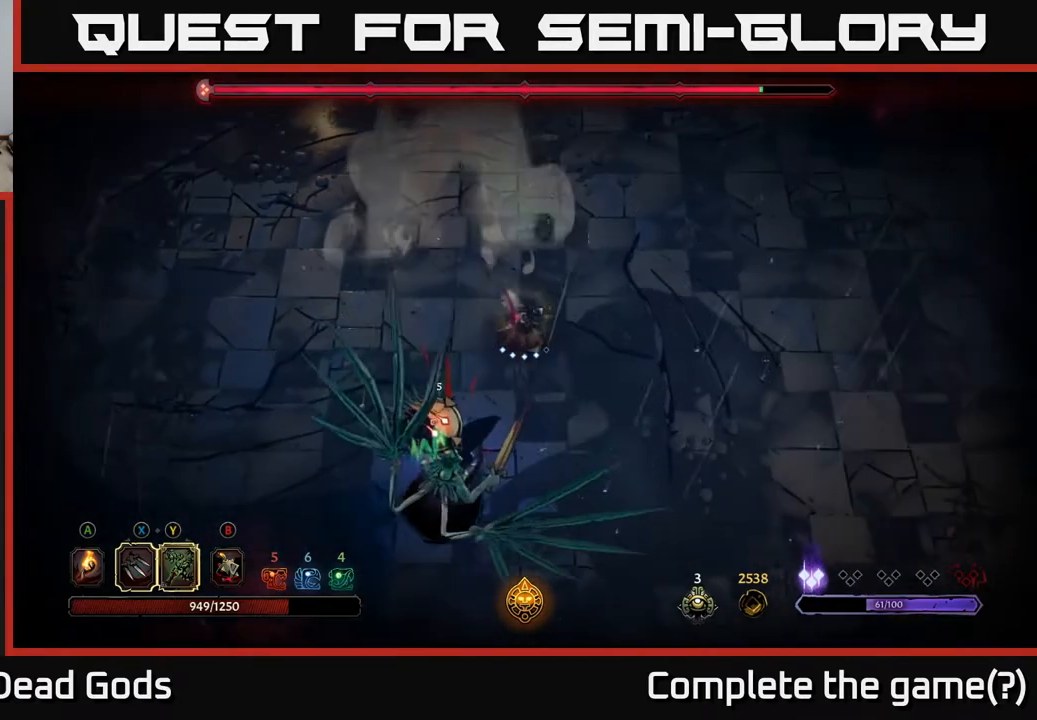
{"buttons": ["X"], "left_stick": "down", "right_stick": "center", "events": [[183, "X", "down"], [283, "X", "up"], [467, "X", "down"]]}
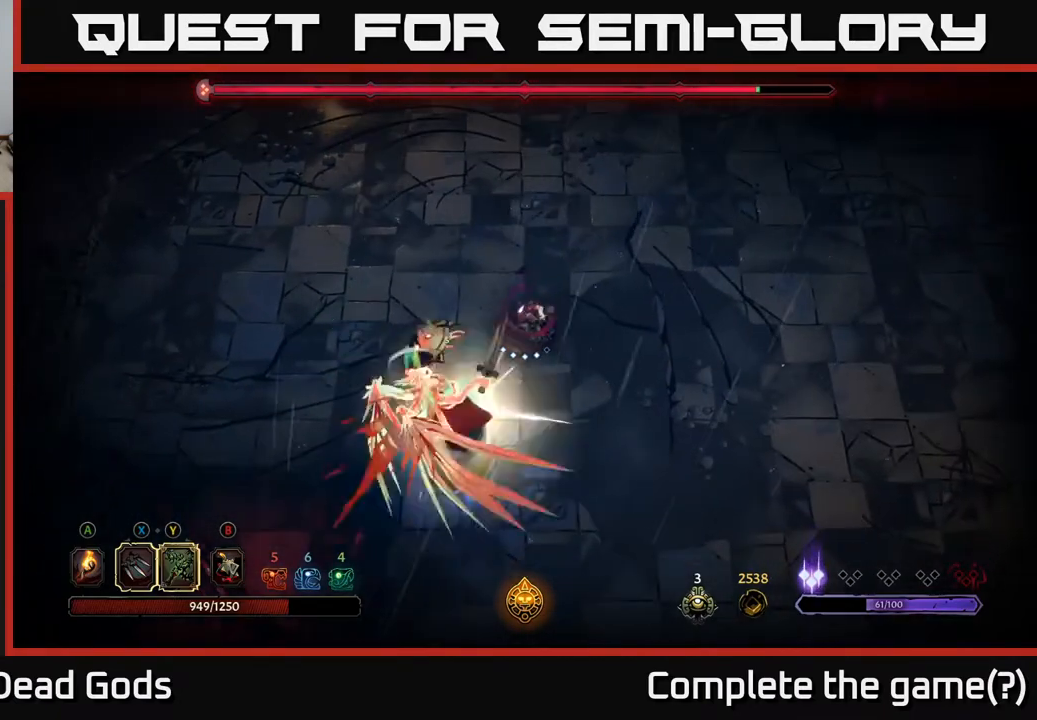
{"buttons": [], "left_stick": "down", "right_stick": "center", "events": [[83, "X", "up"], [317, "X", "down"], [500, "X", "up"]]}